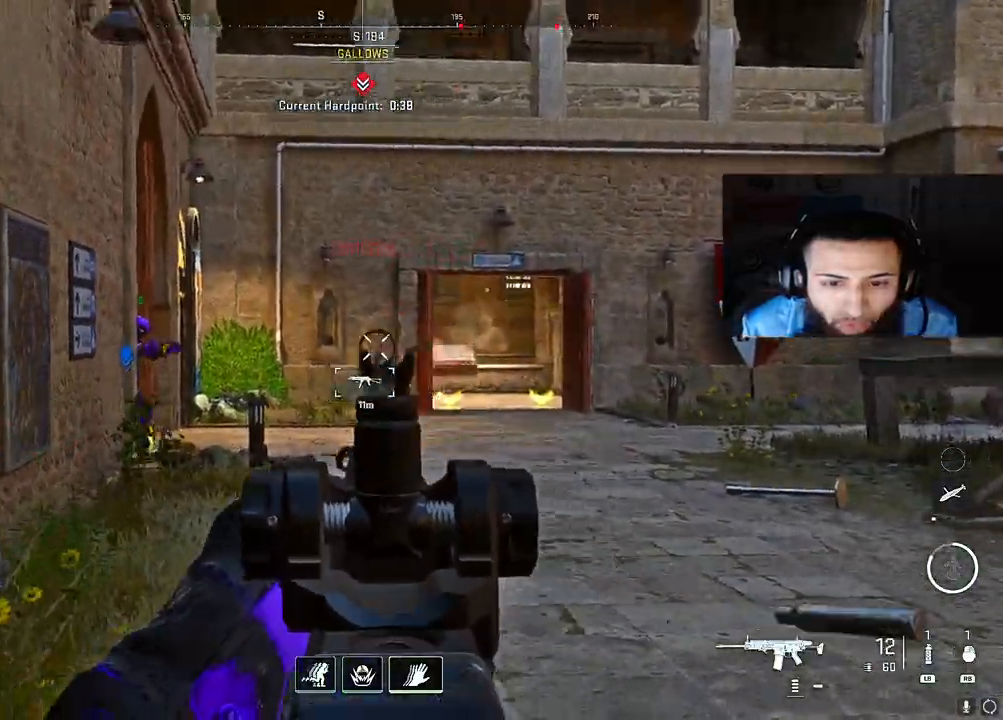
Gameplay with a controller (Xbox layout); each line is a JSON object with the inputs held at the frame after it. "events" lists button and stick changes between this image and that frame as [ms after this image, input, new state], when the widget could be followed in between. Not read: L3.
{"buttons": ["L2"], "left_stick": "center", "right_stick": "center", "events": [[67, "right_stick", "right"], [83, "L2", "up"], [117, "R2", "up"], [117, "left_stick", "left"], [317, "left_stick", "down-left"], [350, "L2", "down"], [400, "right_stick", "center"], [483, "left_stick", "center"]]}
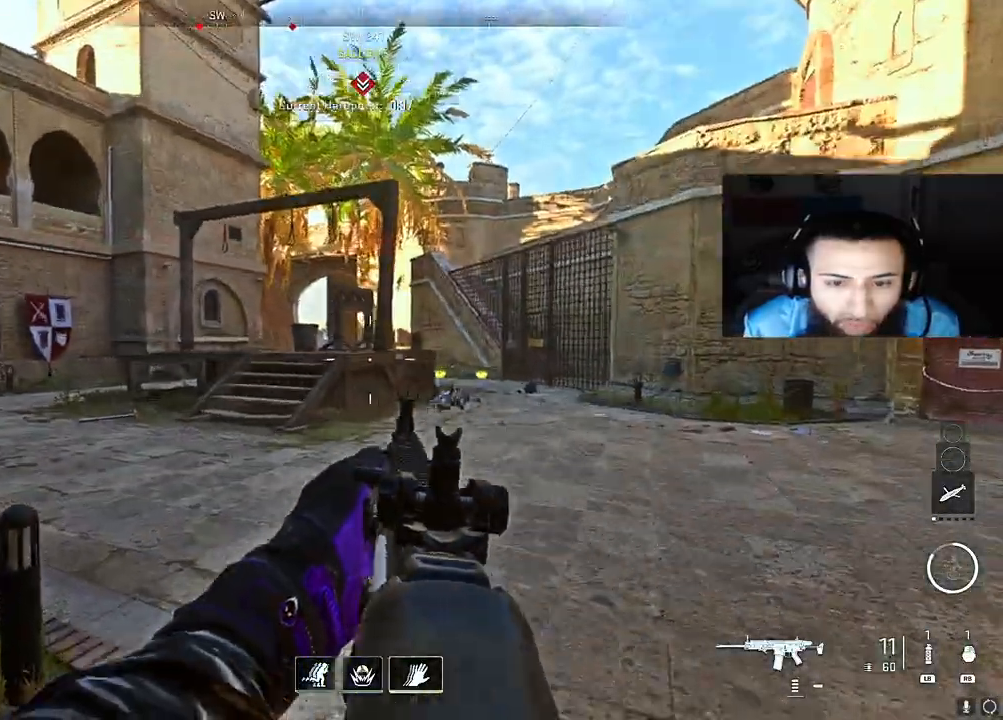
{"buttons": [], "left_stick": "up-left", "right_stick": "left", "events": [[33, "left_stick", "up-right"], [33, "right_stick", "up-left"], [150, "left_stick", "right"], [167, "right_stick", "center"], [283, "L2", "up"], [333, "right_stick", "left"], [367, "left_stick", "down"], [483, "left_stick", "up-left"]]}
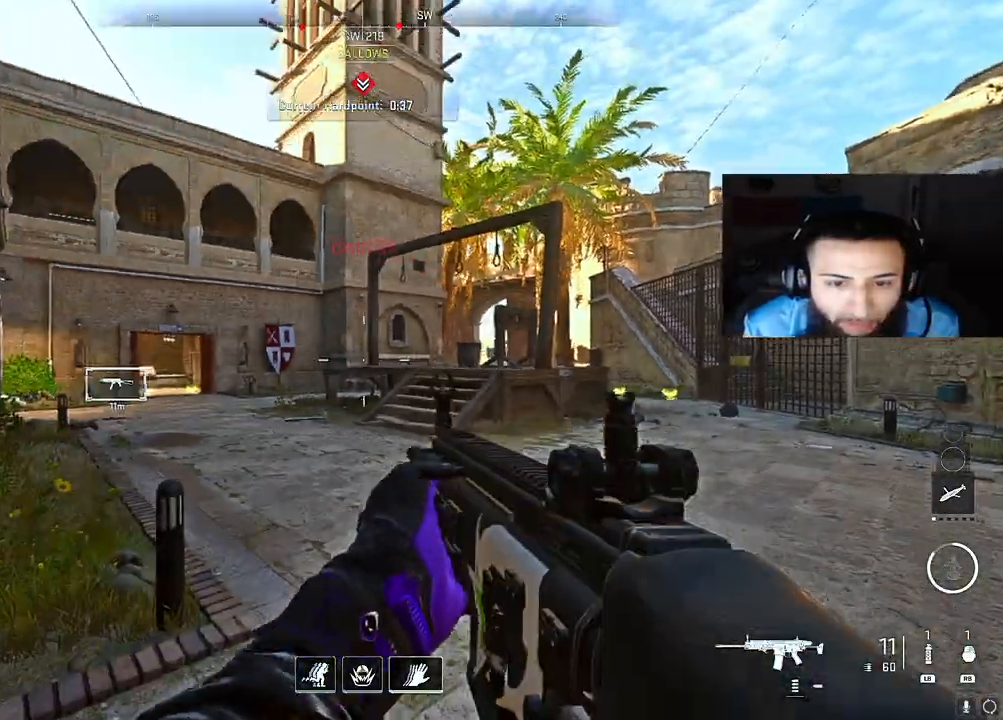
{"buttons": ["L2", "R2"], "left_stick": "left", "right_stick": "left", "events": [[33, "right_stick", "center"], [83, "L2", "down"], [117, "right_stick", "left"], [183, "R2", "down"], [200, "right_stick", "down-right"], [233, "left_stick", "up-right"], [267, "right_stick", "right"], [400, "left_stick", "left"], [400, "right_stick", "left"]]}
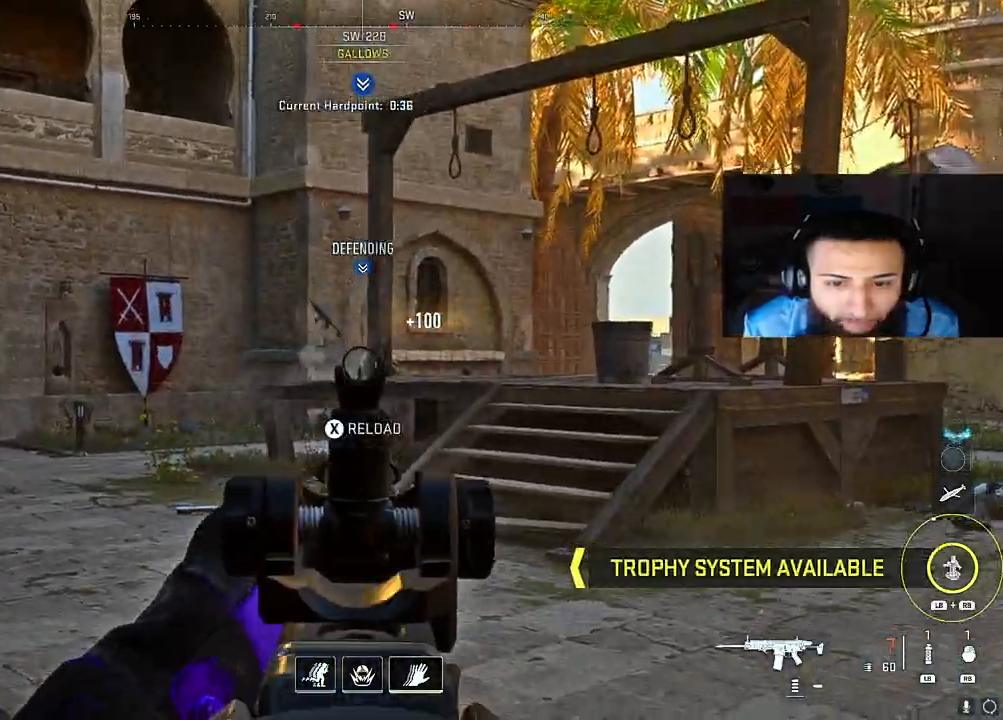
{"buttons": [], "left_stick": "down-left", "right_stick": "down-left", "events": [[17, "right_stick", "down-right"], [100, "left_stick", "down-left"], [150, "right_stick", "down-left"], [217, "X", "down"], [217, "left_stick", "left"], [250, "right_stick", "right"], [267, "L2", "up"], [300, "R2", "up"], [383, "X", "up"], [383, "left_stick", "down-left"], [400, "right_stick", "center"], [450, "right_stick", "down-left"]]}
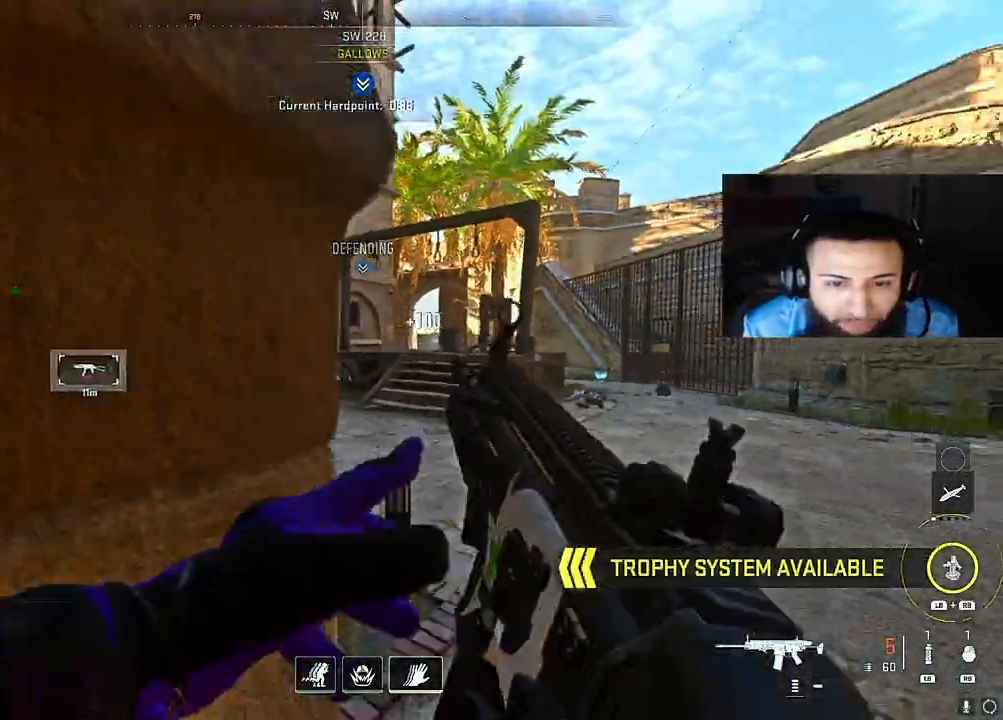
{"buttons": [], "left_stick": "up-right", "right_stick": "center", "events": [[17, "right_stick", "down-right"], [283, "left_stick", "down-right"], [283, "right_stick", "center"], [333, "left_stick", "right"], [450, "left_stick", "up-right"]]}
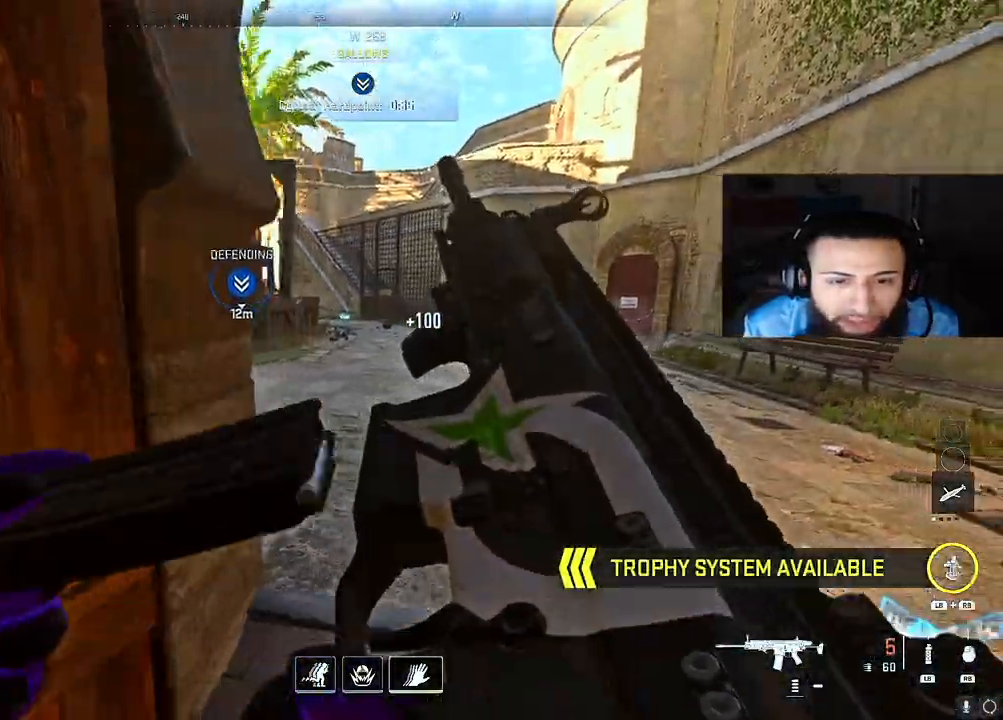
{"buttons": ["L2"], "left_stick": "right", "right_stick": "up", "events": [[67, "right_stick", "left"], [367, "left_stick", "right"], [400, "right_stick", "up"], [450, "L2", "down"]]}
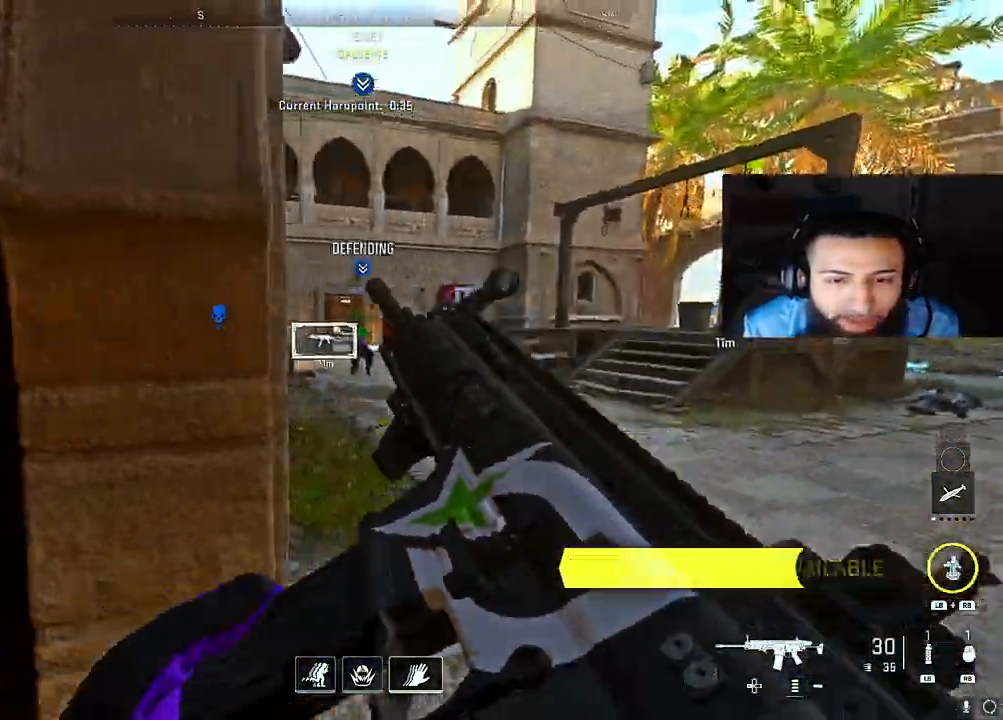
{"buttons": ["L2"], "left_stick": "right", "right_stick": "left", "events": [[17, "right_stick", "center"], [200, "right_stick", "left"], [317, "right_stick", "center"], [367, "right_stick", "right"], [450, "right_stick", "left"]]}
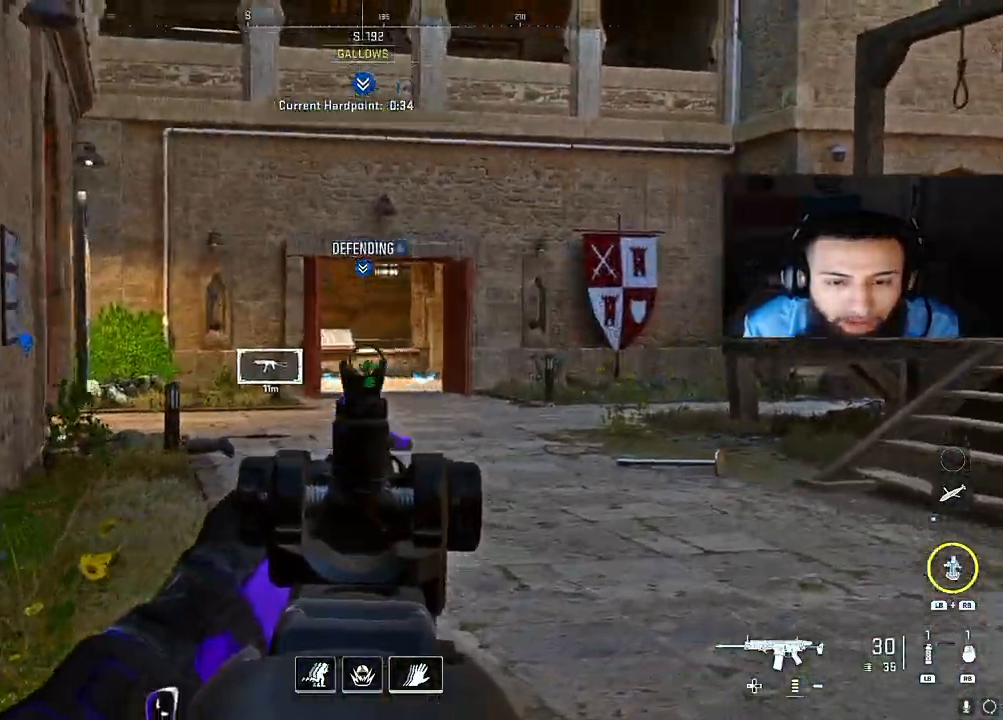
{"buttons": ["L2"], "left_stick": "right", "right_stick": "left", "events": [[100, "right_stick", "center"], [500, "right_stick", "left"]]}
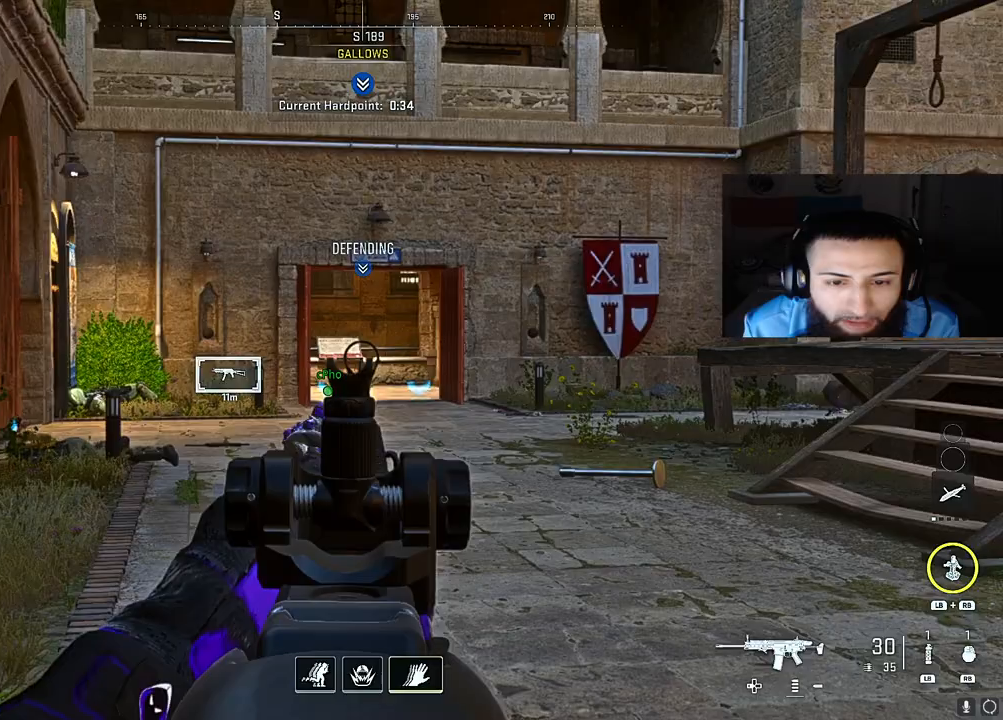
{"buttons": [], "left_stick": "up-right", "right_stick": "center", "events": [[100, "right_stick", "down-right"], [150, "L2", "up"], [217, "left_stick", "up-right"], [467, "right_stick", "center"]]}
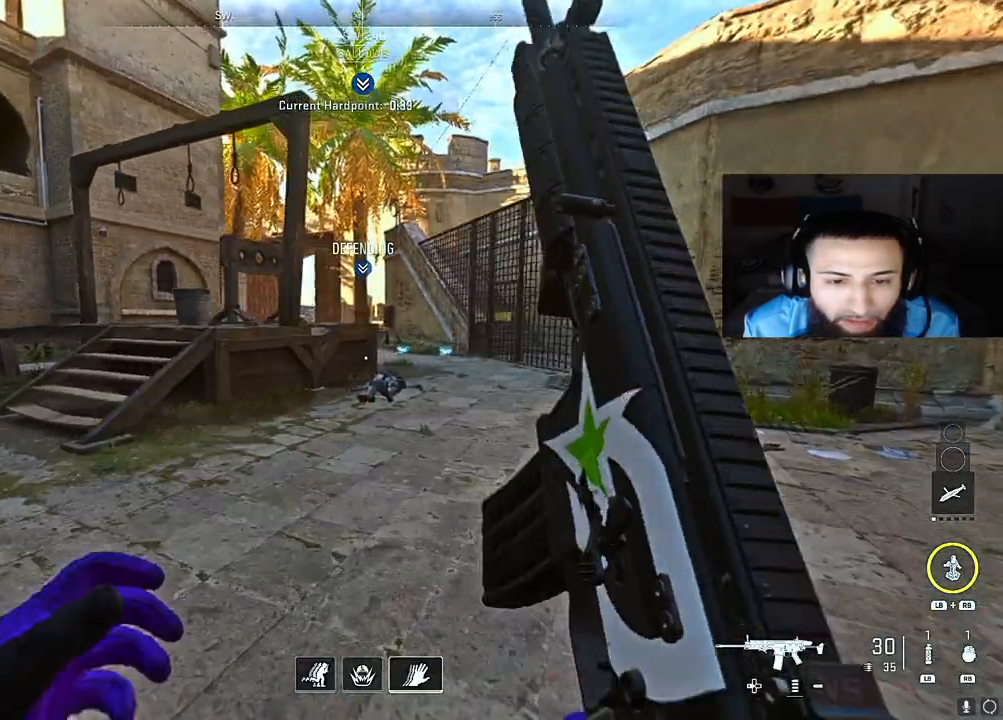
{"buttons": ["L2"], "left_stick": "up-right", "right_stick": "center", "events": [[283, "right_stick", "left"], [300, "A", "down"], [417, "A", "up"], [433, "L2", "down"], [450, "right_stick", "center"]]}
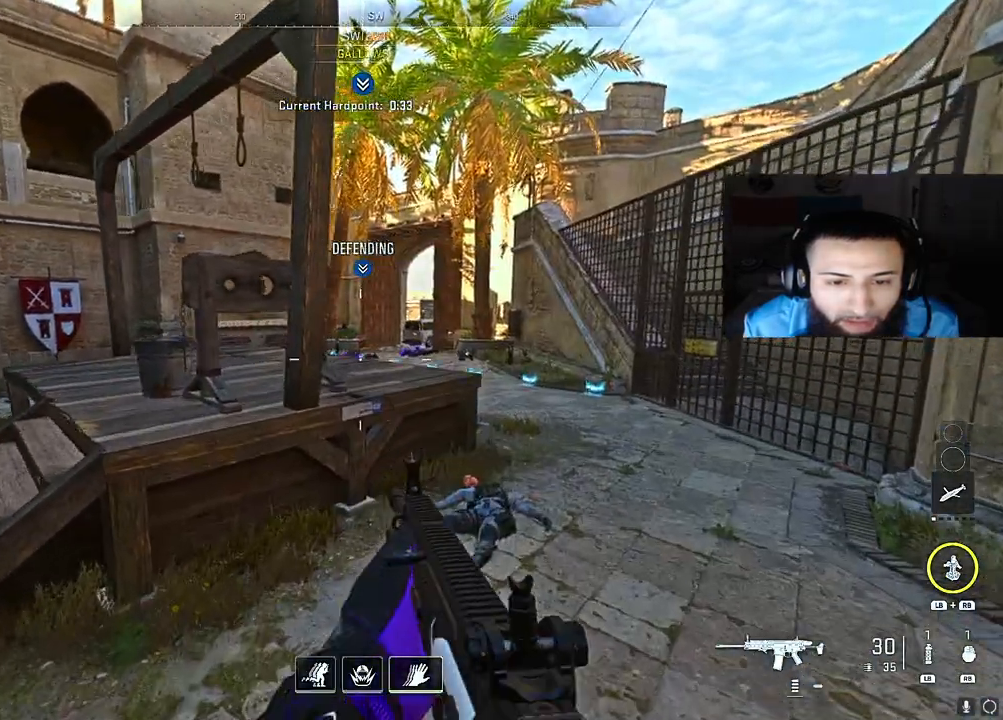
{"buttons": ["L2"], "left_stick": "up-right", "right_stick": "center", "events": [[133, "L2", "up"], [383, "right_stick", "up-left"], [467, "right_stick", "center"], [483, "L2", "down"]]}
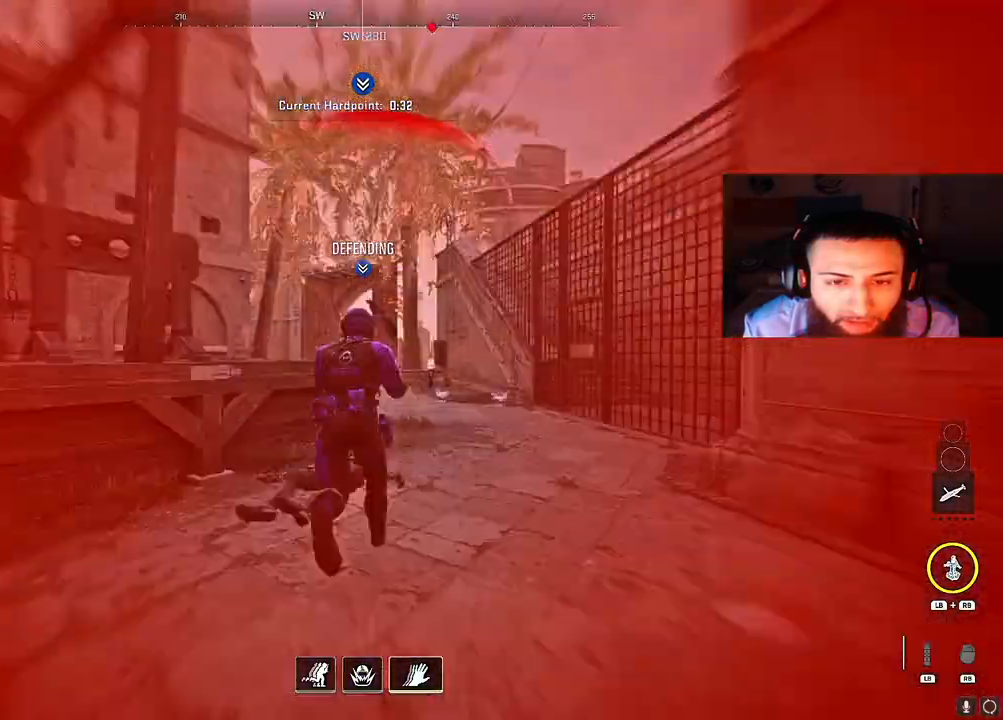
{"buttons": [], "left_stick": "center", "right_stick": "center", "events": [[50, "right_stick", "up"], [150, "right_stick", "center"], [183, "B", "down"], [217, "L2", "up"], [417, "B", "up"], [483, "left_stick", "center"]]}
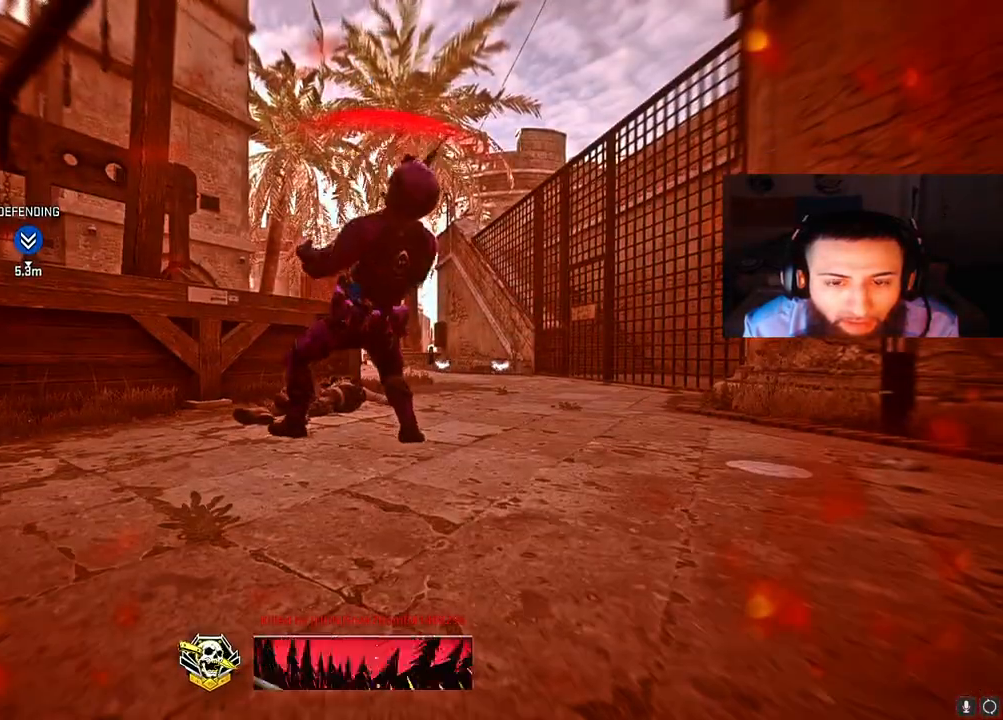
{"buttons": [], "left_stick": "center", "right_stick": "center", "events": [[217, "SELECT", "down"], [367, "SELECT", "up"]]}
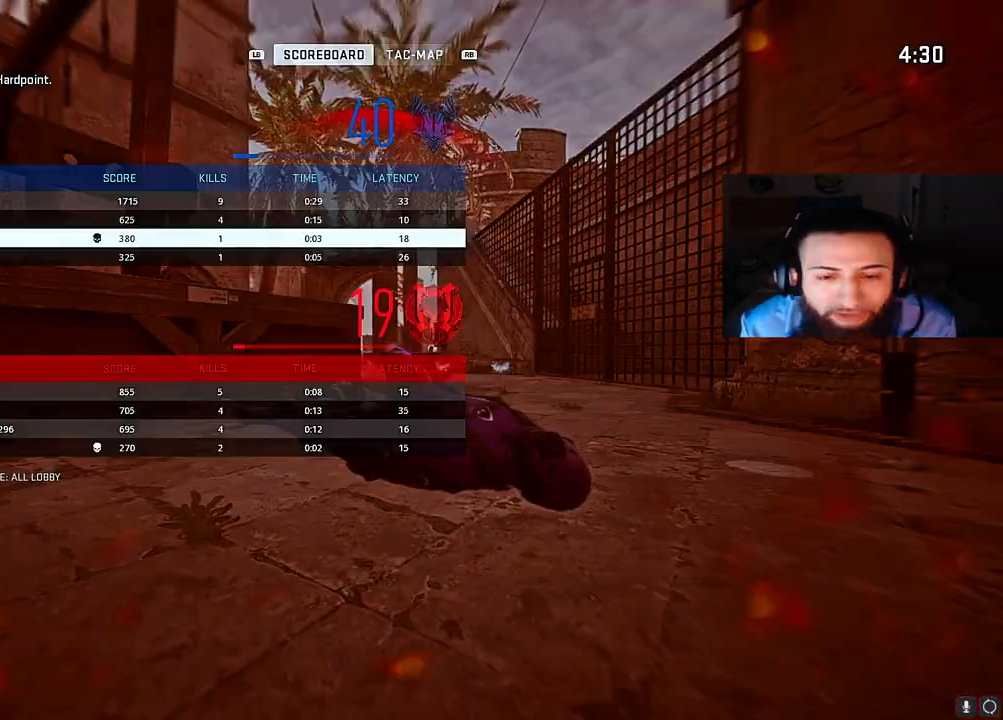
{"buttons": ["SELECT"], "left_stick": "center", "right_stick": "center", "events": [[433, "SELECT", "down"]]}
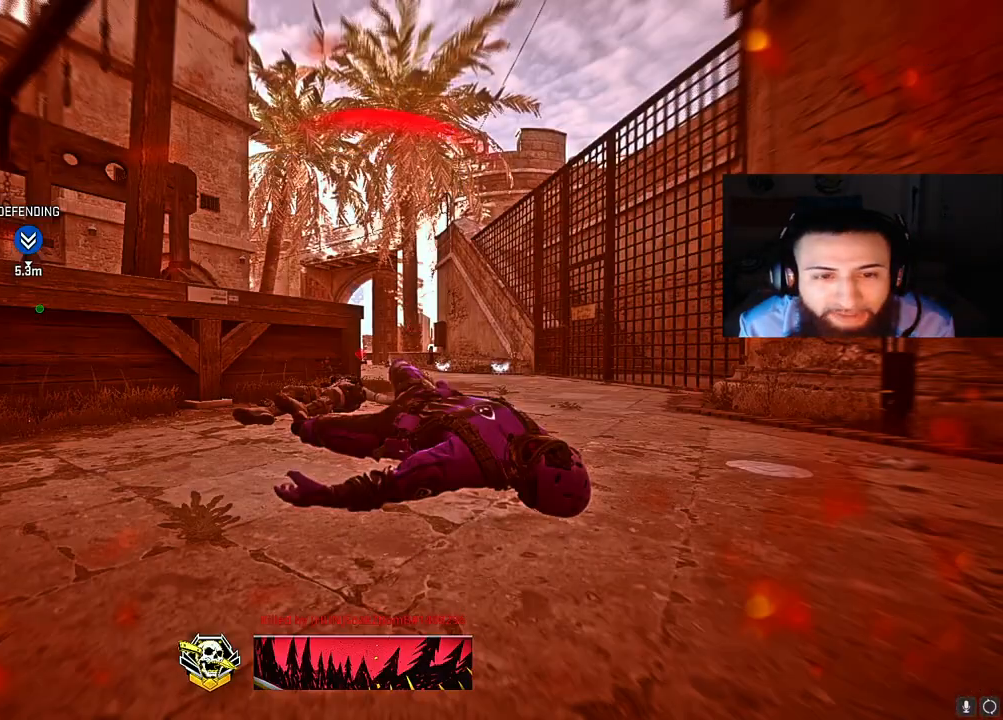
{"buttons": [], "left_stick": "center", "right_stick": "center", "events": [[67, "SELECT", "up"], [283, "SELECT", "down"], [400, "SELECT", "up"]]}
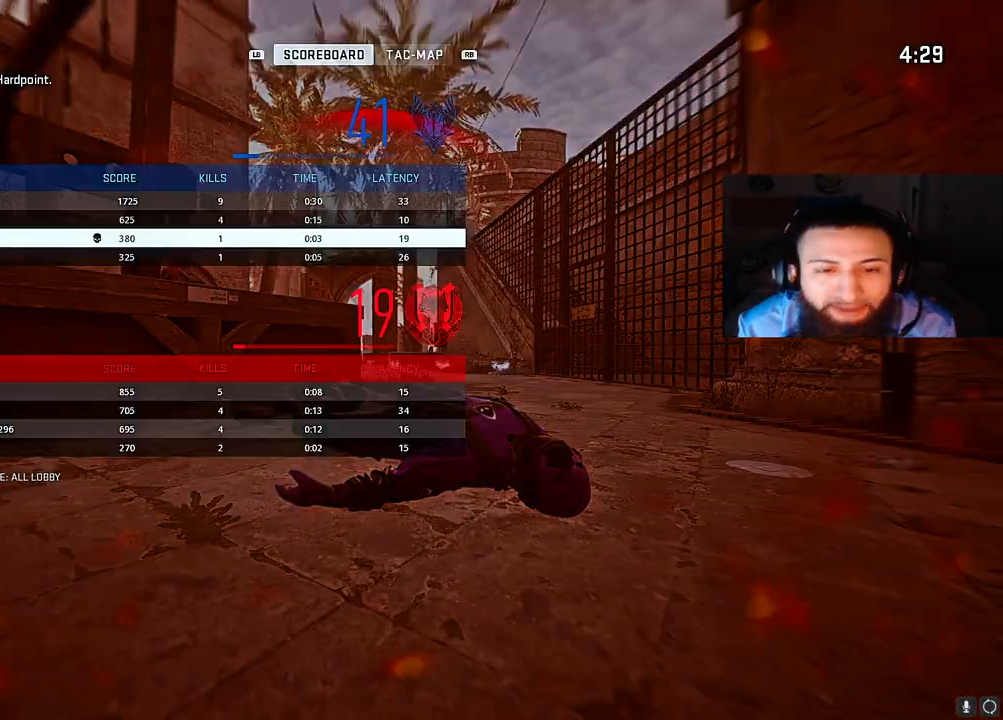
{"buttons": [], "left_stick": "center", "right_stick": "center", "events": [[133, "SELECT", "down"], [233, "SELECT", "up"]]}
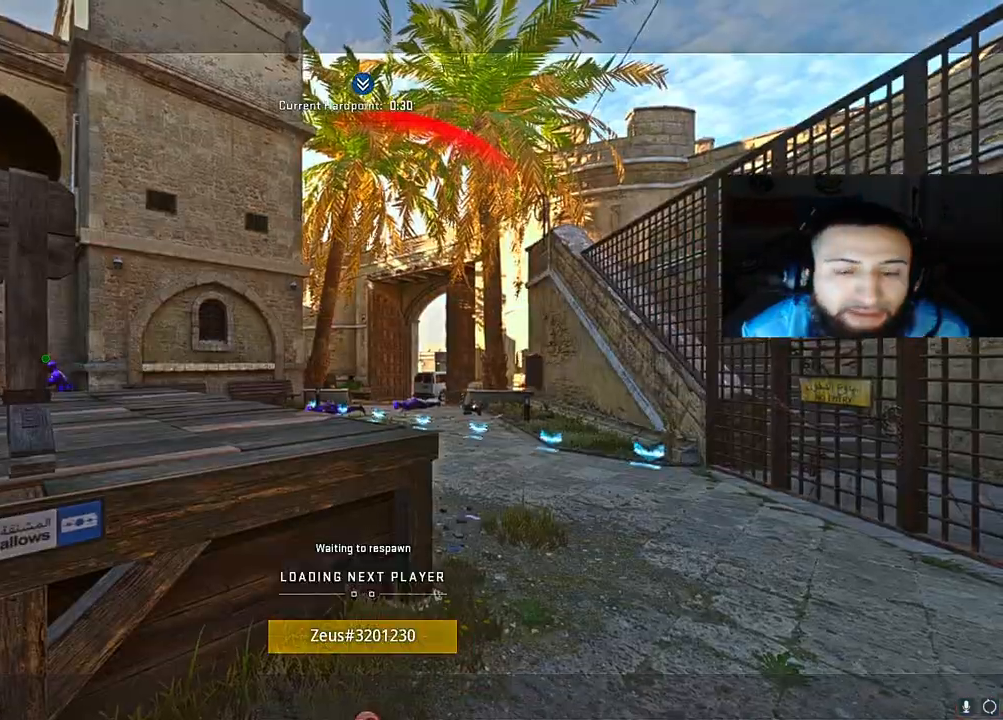
{"buttons": [], "left_stick": "center", "right_stick": "center", "events": [[133, "X", "down"], [250, "X", "up"], [350, "X", "down"], [450, "X", "up"]]}
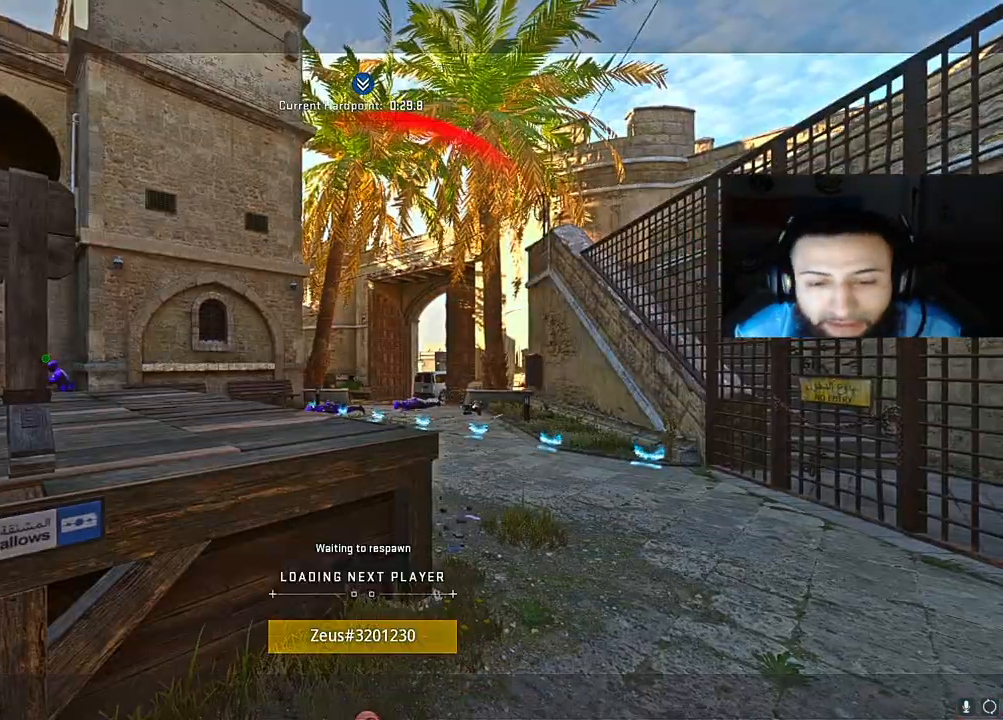
{"buttons": [], "left_stick": "center", "right_stick": "center", "events": [[33, "X", "down"], [133, "X", "up"], [200, "X", "down"], [300, "X", "up"], [400, "X", "down"], [483, "X", "up"]]}
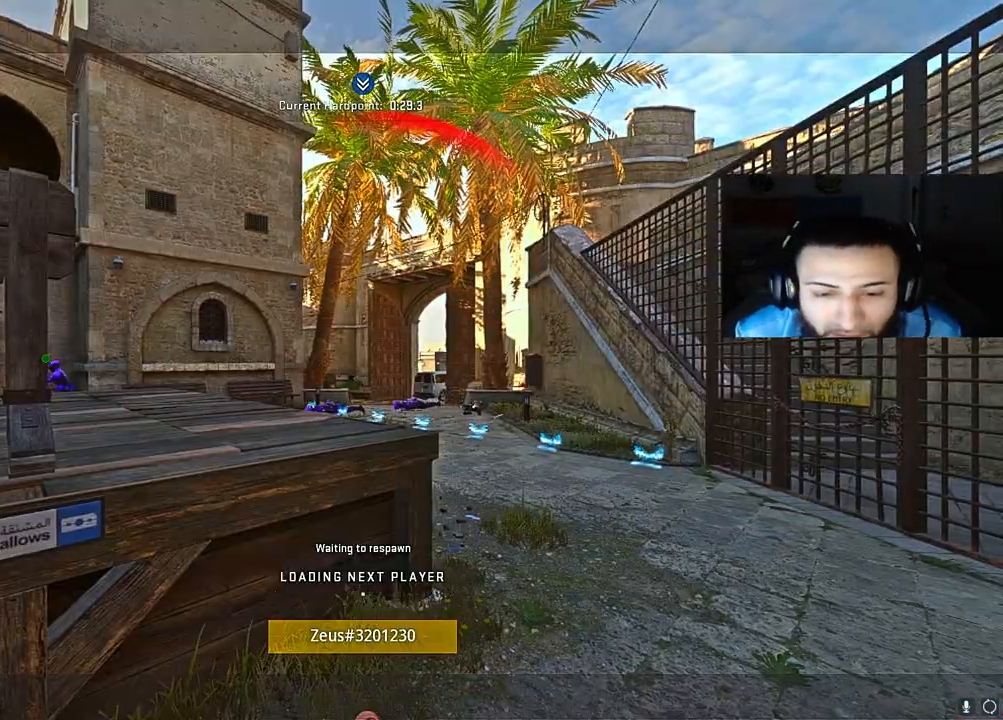
{"buttons": ["X"], "left_stick": "up", "right_stick": "center", "events": [[67, "X", "down"], [167, "X", "up"], [300, "X", "down"], [333, "left_stick", "up-right"], [417, "X", "up"], [483, "X", "down"], [483, "left_stick", "up"]]}
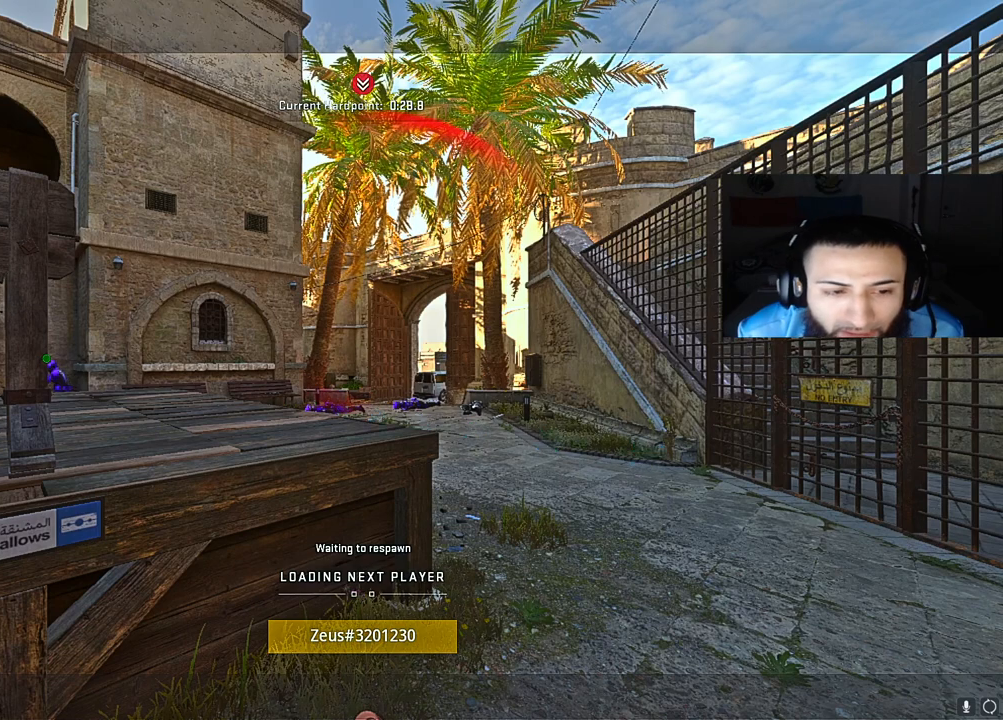
{"buttons": ["X"], "left_stick": "up", "right_stick": "center", "events": [[100, "X", "up"], [400, "X", "down"]]}
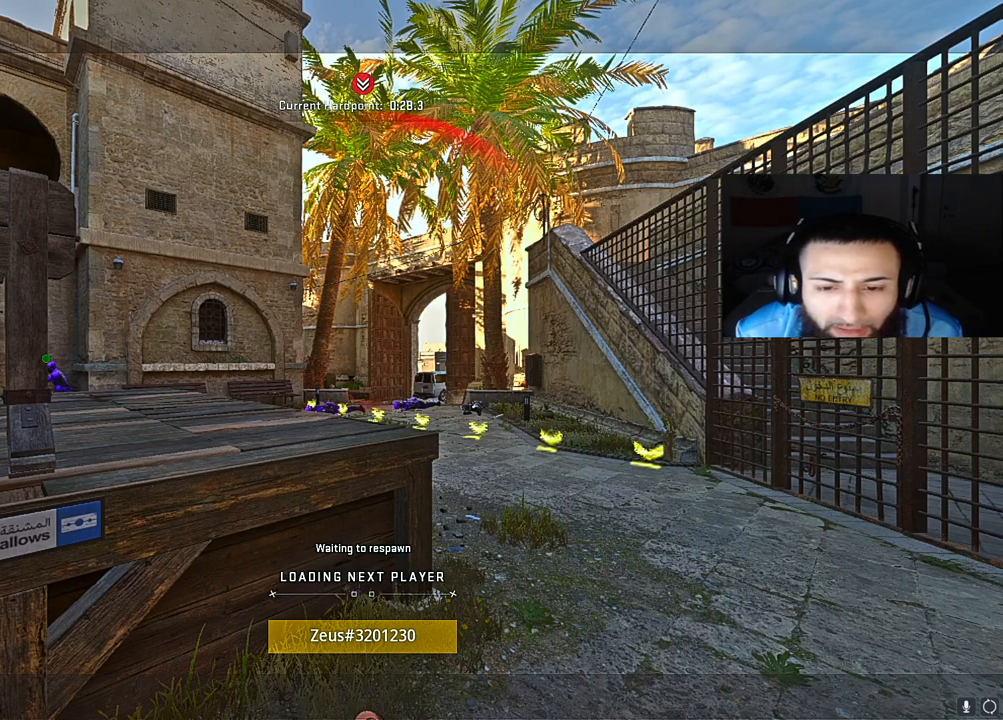
{"buttons": [], "left_stick": "up", "right_stick": "center", "events": [[33, "X", "up"], [167, "X", "down"], [283, "X", "up"], [367, "X", "down"], [467, "X", "up"]]}
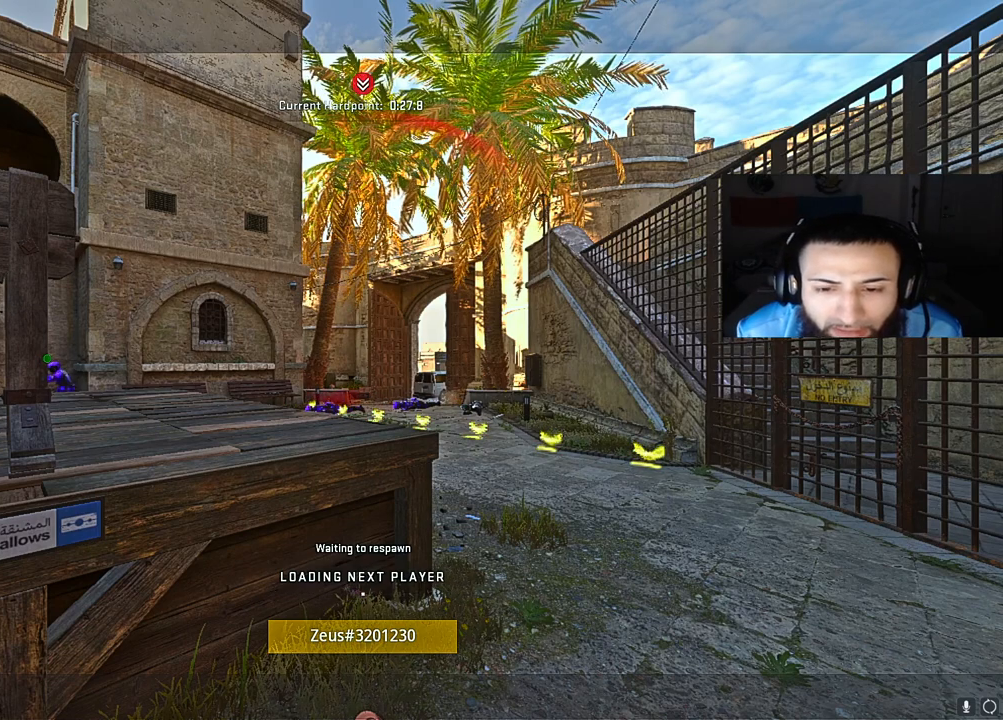
{"buttons": [], "left_stick": "up", "right_stick": "center", "events": []}
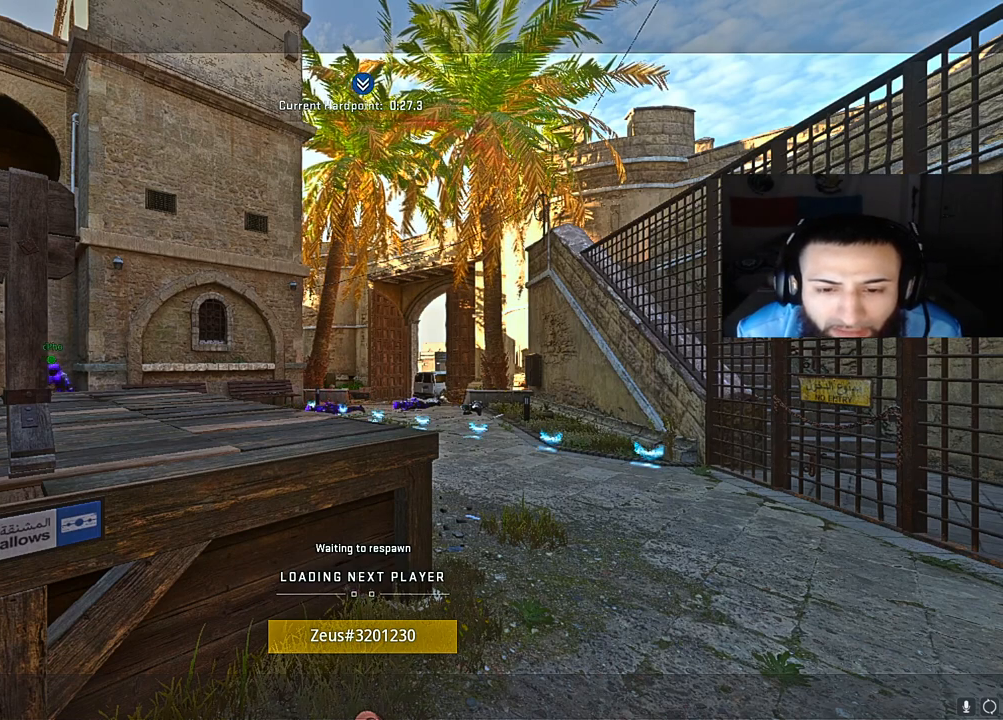
{"buttons": ["Y"], "left_stick": "up", "right_stick": "center", "events": [[483, "Y", "down"]]}
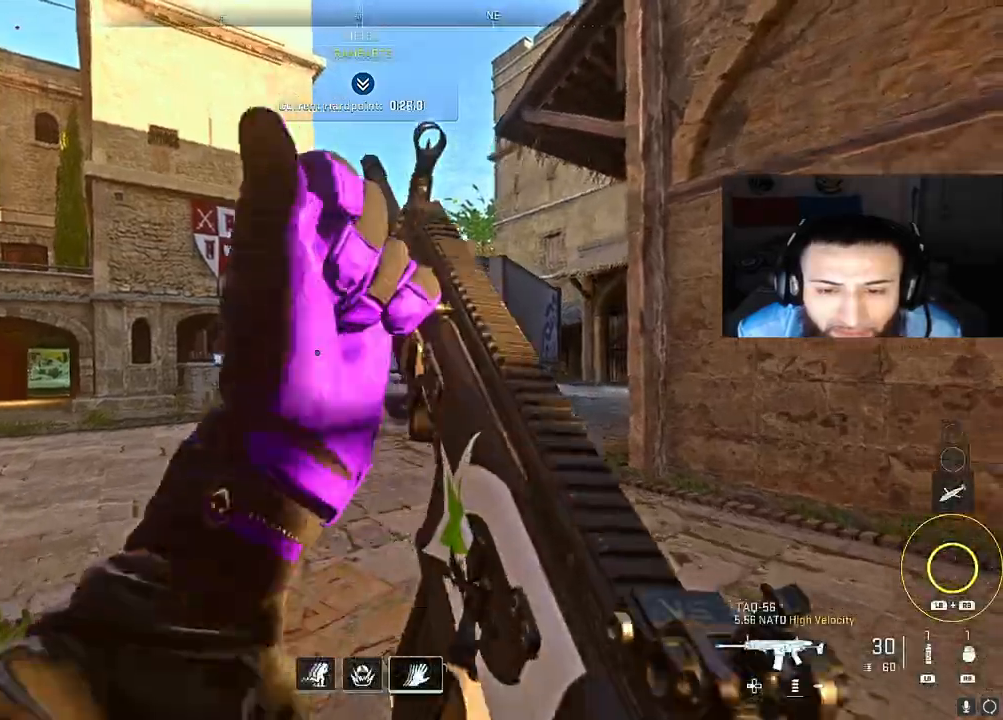
{"buttons": [], "left_stick": "up", "right_stick": "left", "events": [[100, "Y", "up"], [167, "right_stick", "left"]]}
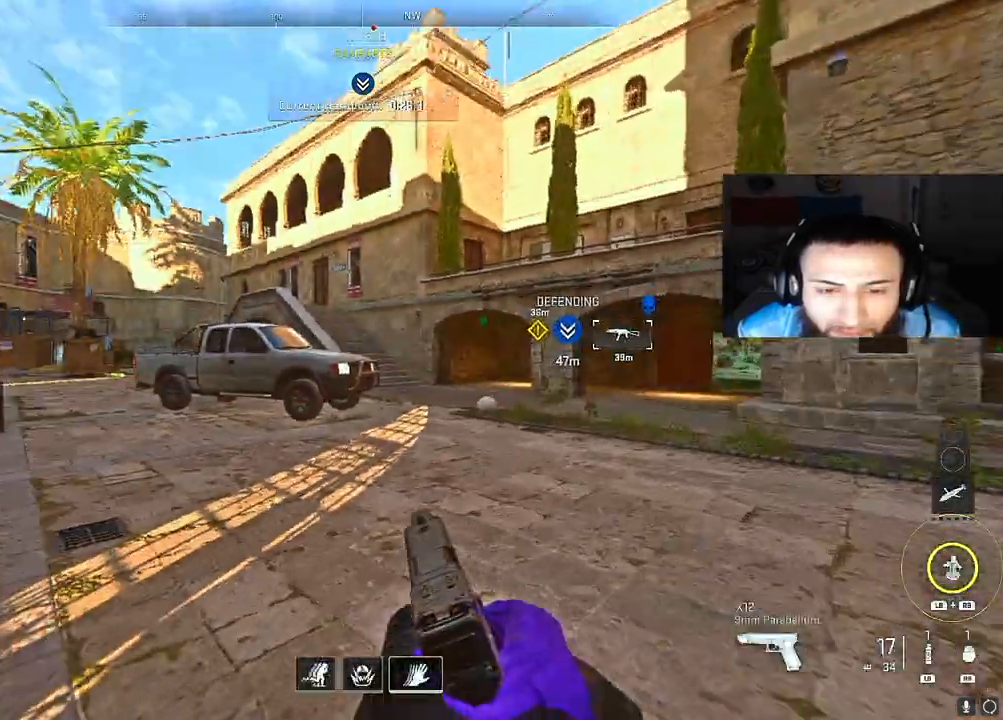
{"buttons": [], "left_stick": "up", "right_stick": "center", "events": [[33, "right_stick", "center"]]}
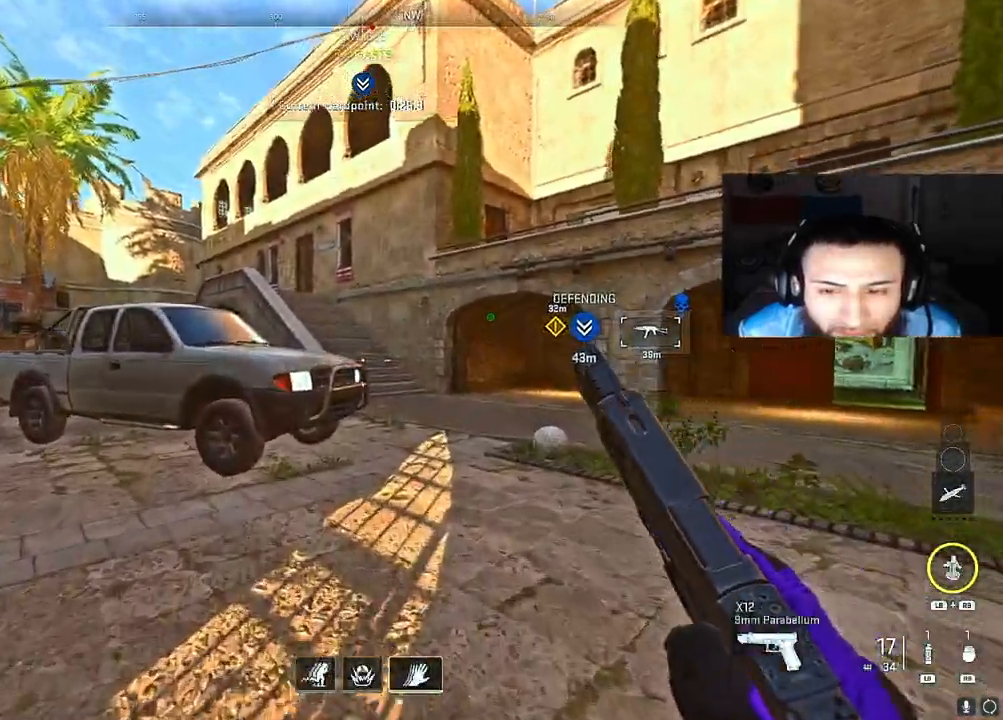
{"buttons": [], "left_stick": "up", "right_stick": "center", "events": [[17, "right_stick", "right"], [117, "right_stick", "center"]]}
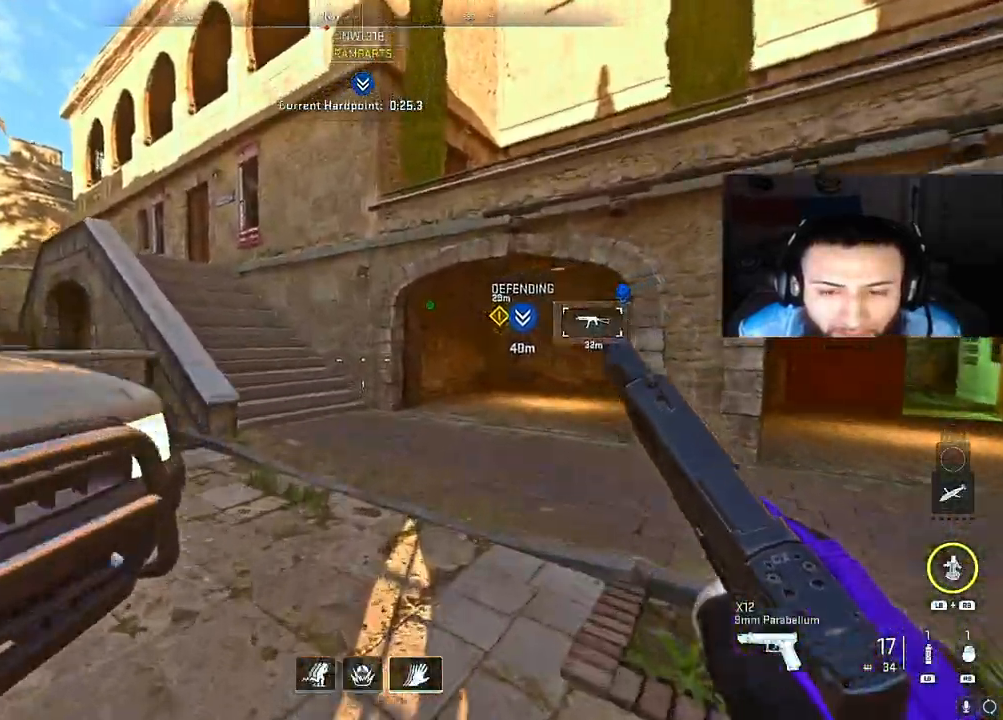
{"buttons": [], "left_stick": "up", "right_stick": "center", "events": [[83, "right_stick", "left"], [200, "right_stick", "center"]]}
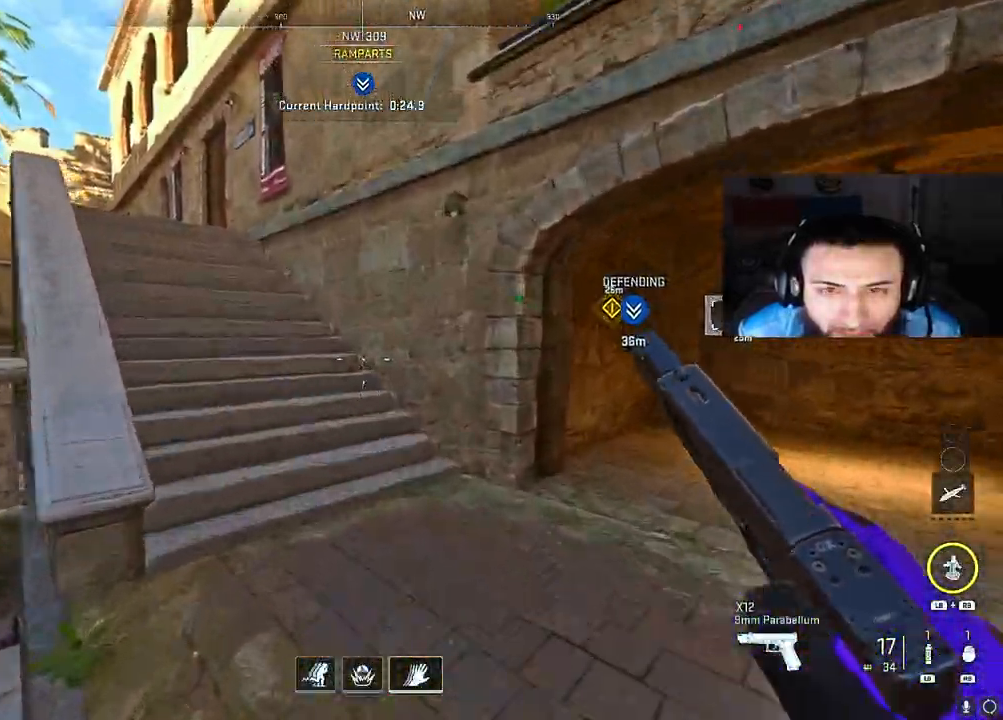
{"buttons": [], "left_stick": "right", "right_stick": "right", "events": [[33, "right_stick", "left"], [200, "right_stick", "right"], [300, "left_stick", "right"]]}
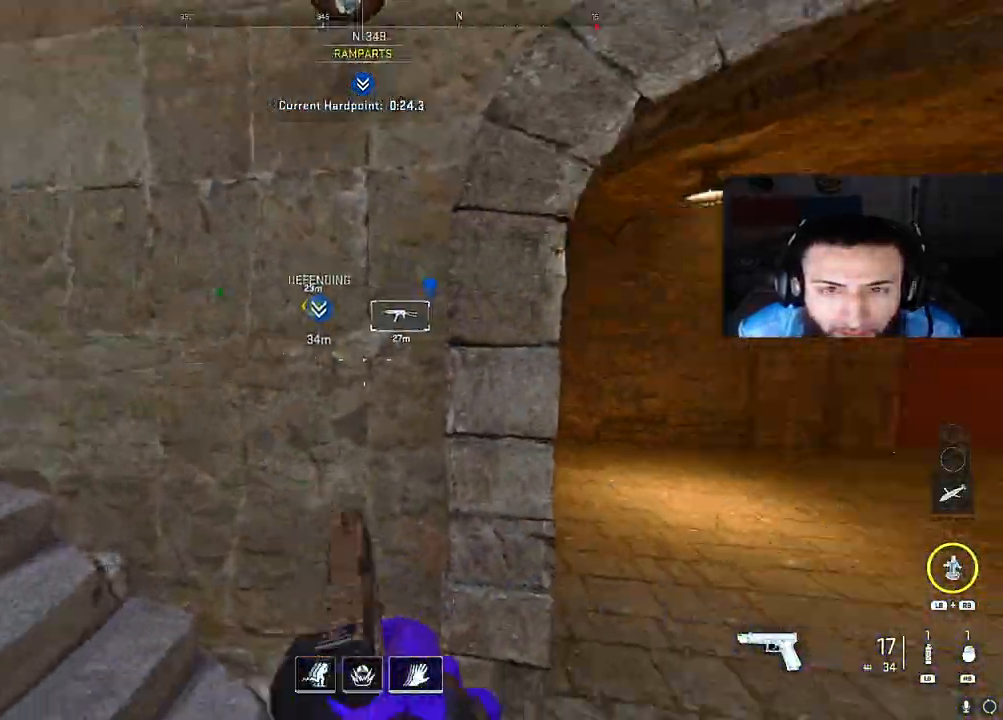
{"buttons": [], "left_stick": "up-right", "right_stick": "center", "events": [[83, "left_stick", "up-right"], [217, "right_stick", "center"], [350, "right_stick", "right"], [483, "right_stick", "center"]]}
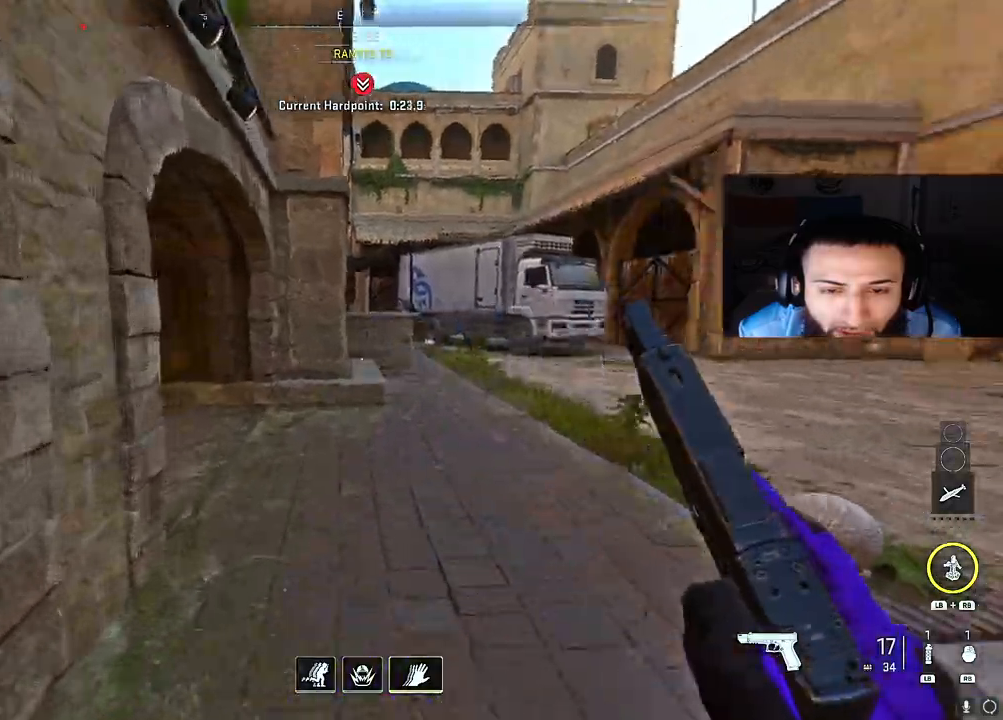
{"buttons": [], "left_stick": "up-right", "right_stick": "center", "events": []}